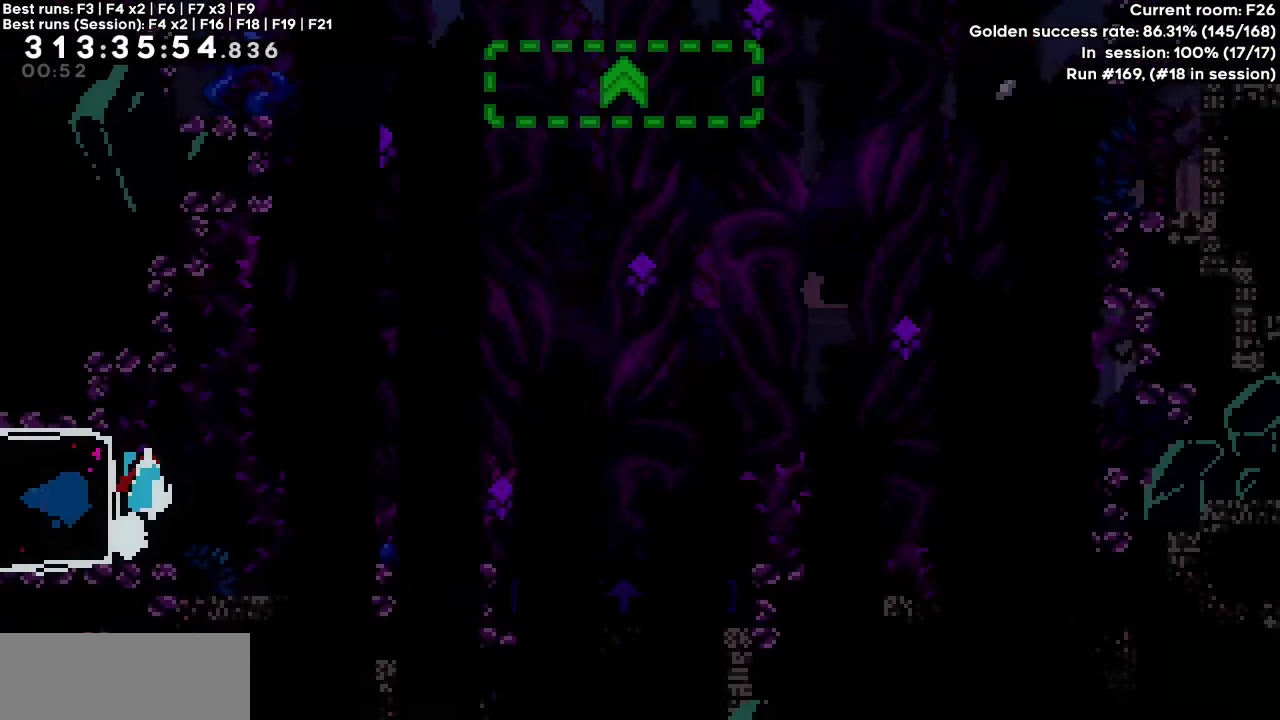
Gameplay with keyboard; each line is a JSON object with the keys held at the frame after it. "events" lists presses ("down") and releases ("up") of "dash", "demo", "down", "grab", "jump", "jump2", "left", "right" and "up" between this image and that frame as [ms after this image, input, new state], when the widget could be followed in between. No other keys are recorded. Mouse input is not recorded. Key names are as the overlay labels them; some are game actions (e.g. jump) rather than physical keys.
{"keys": ["right"], "events": [[383, "jump", "up"]]}
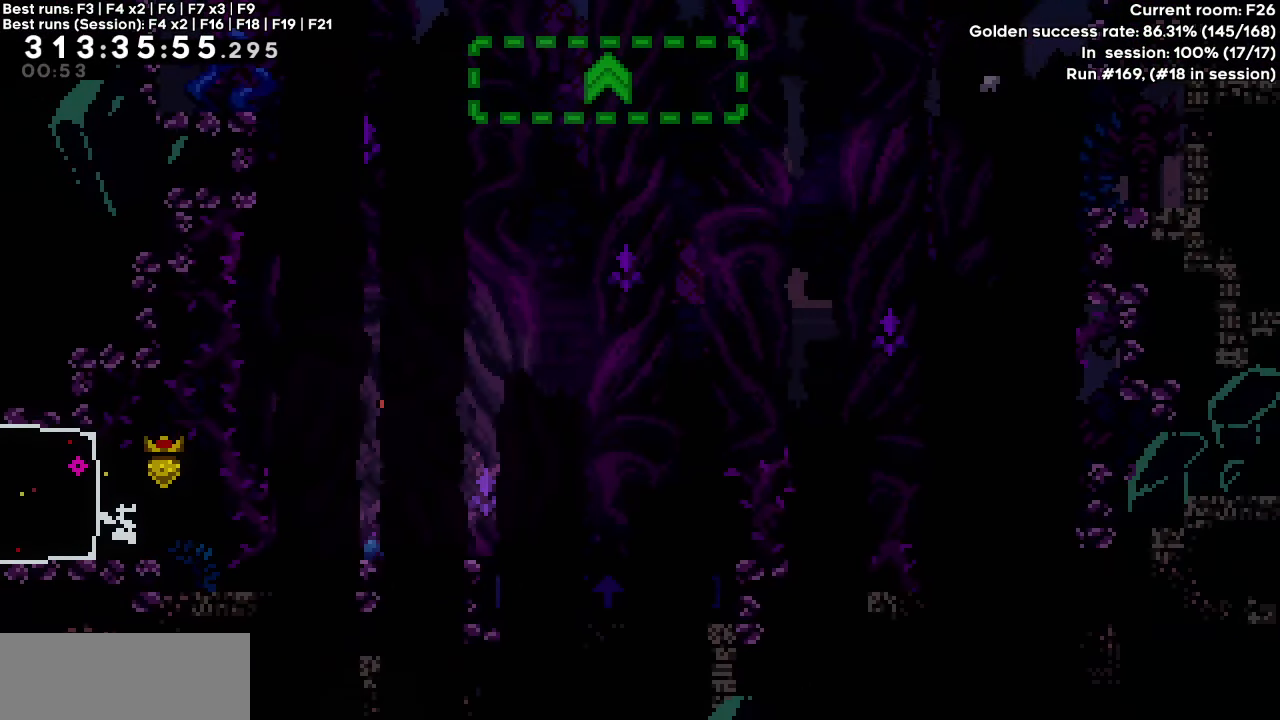
{"keys": ["right"], "events": []}
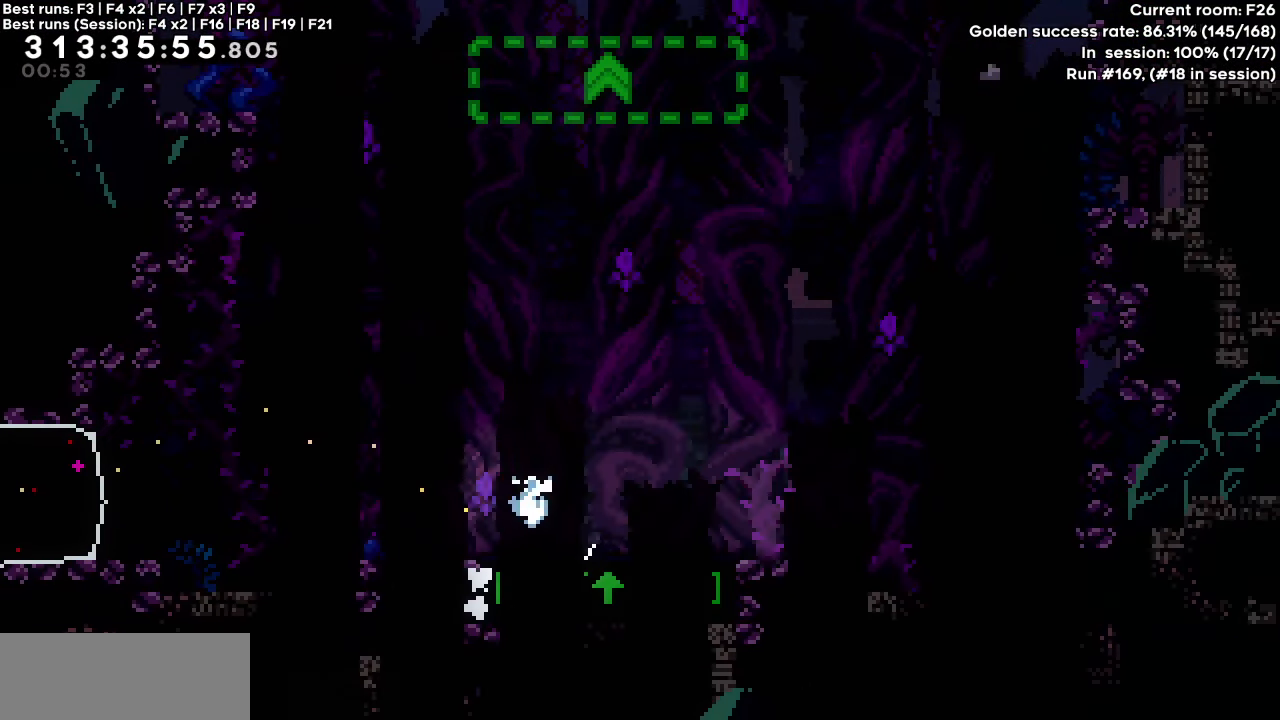
{"keys": [], "events": [[33, "right", "up"]]}
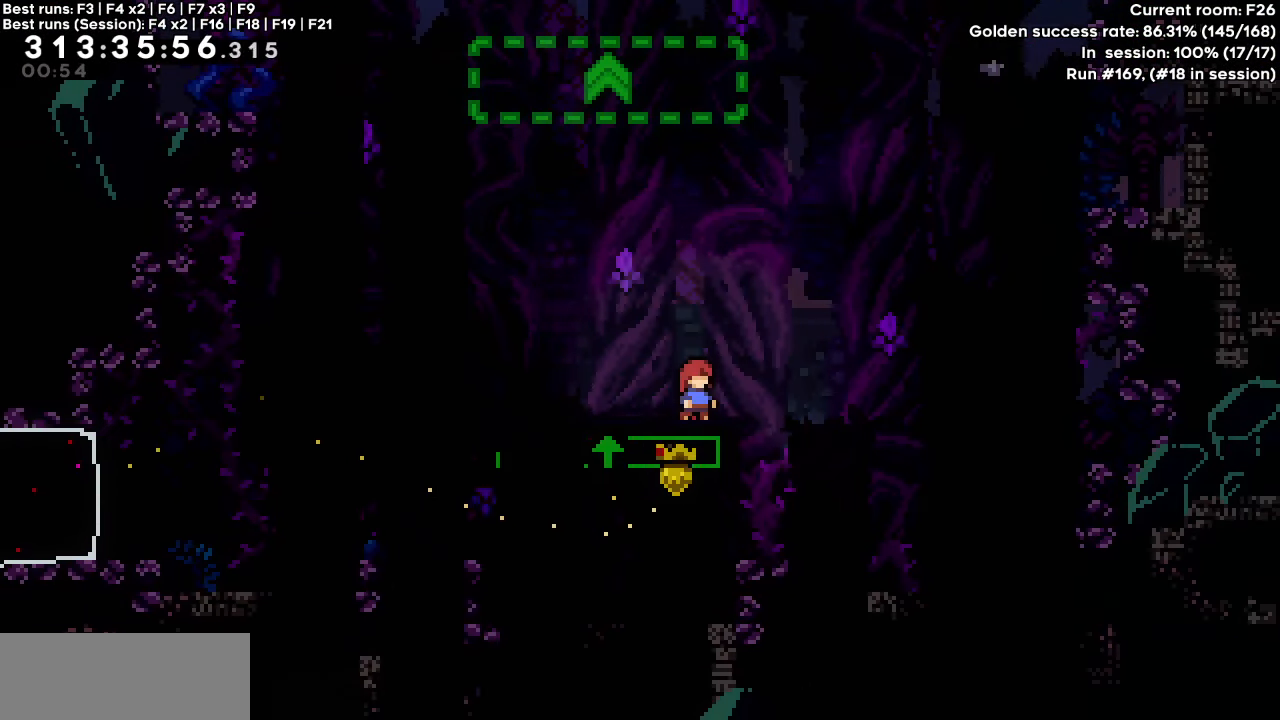
{"keys": [], "events": []}
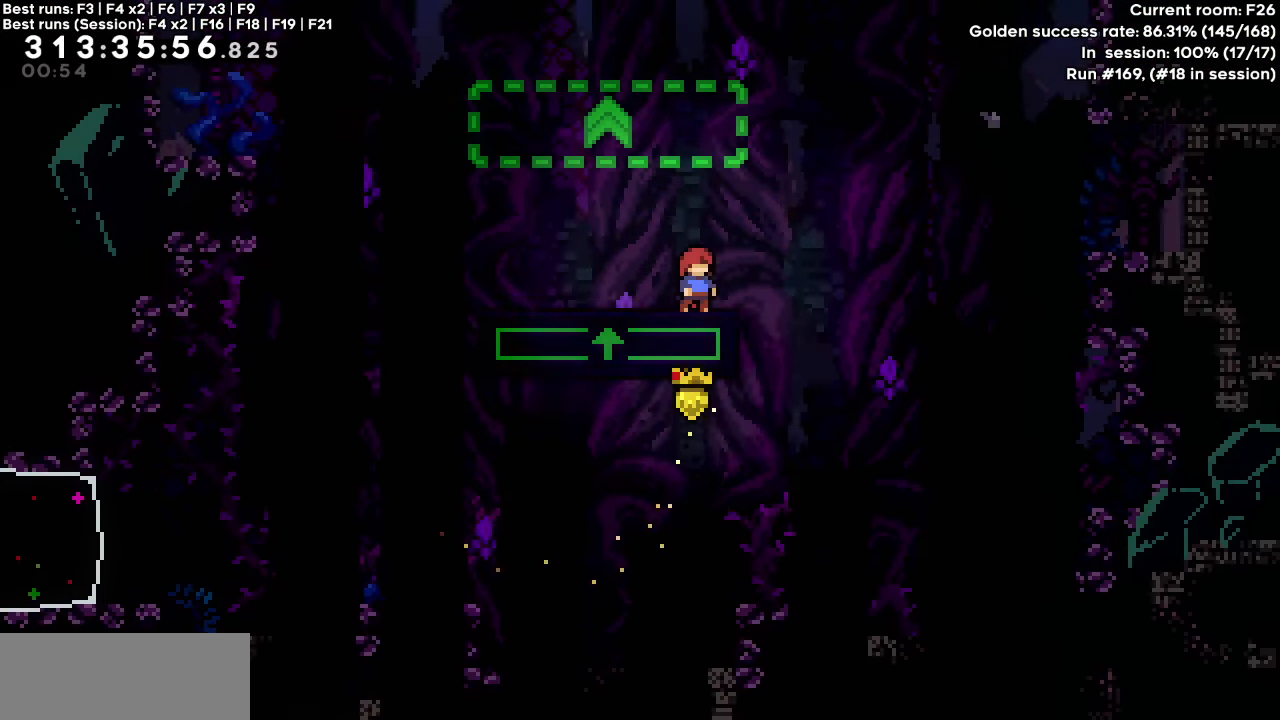
{"keys": [], "events": []}
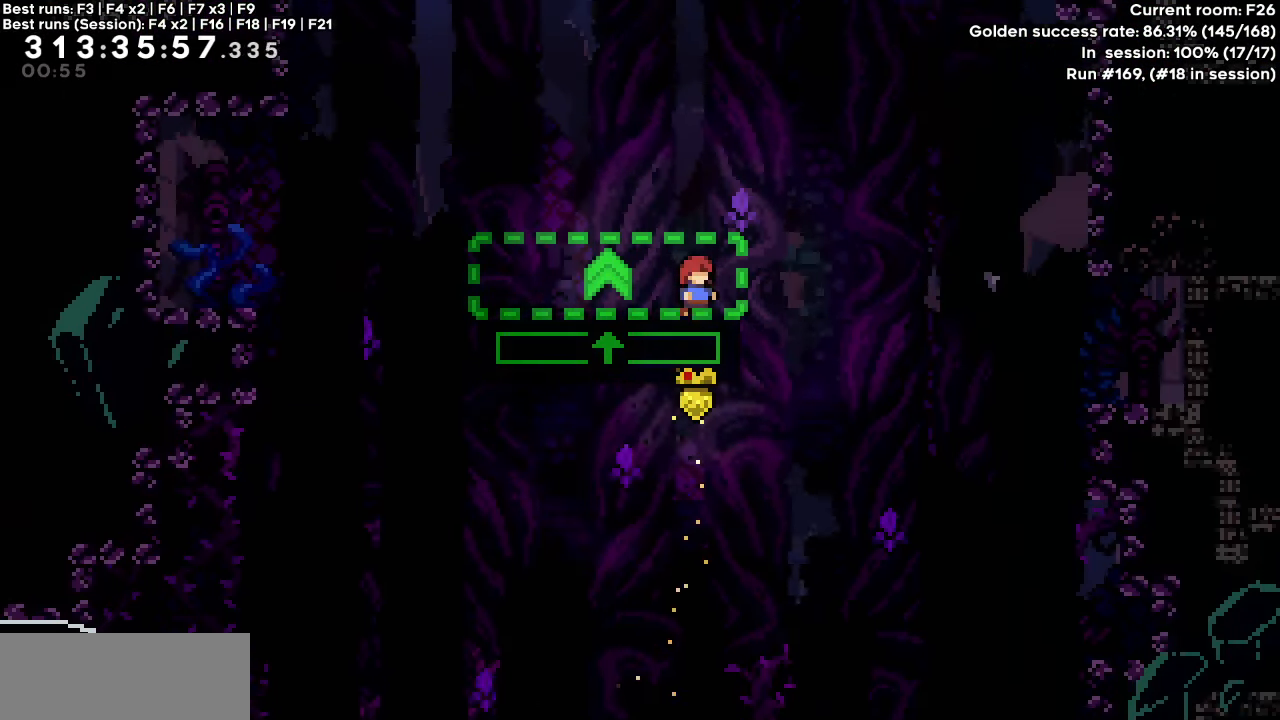
{"keys": [], "events": []}
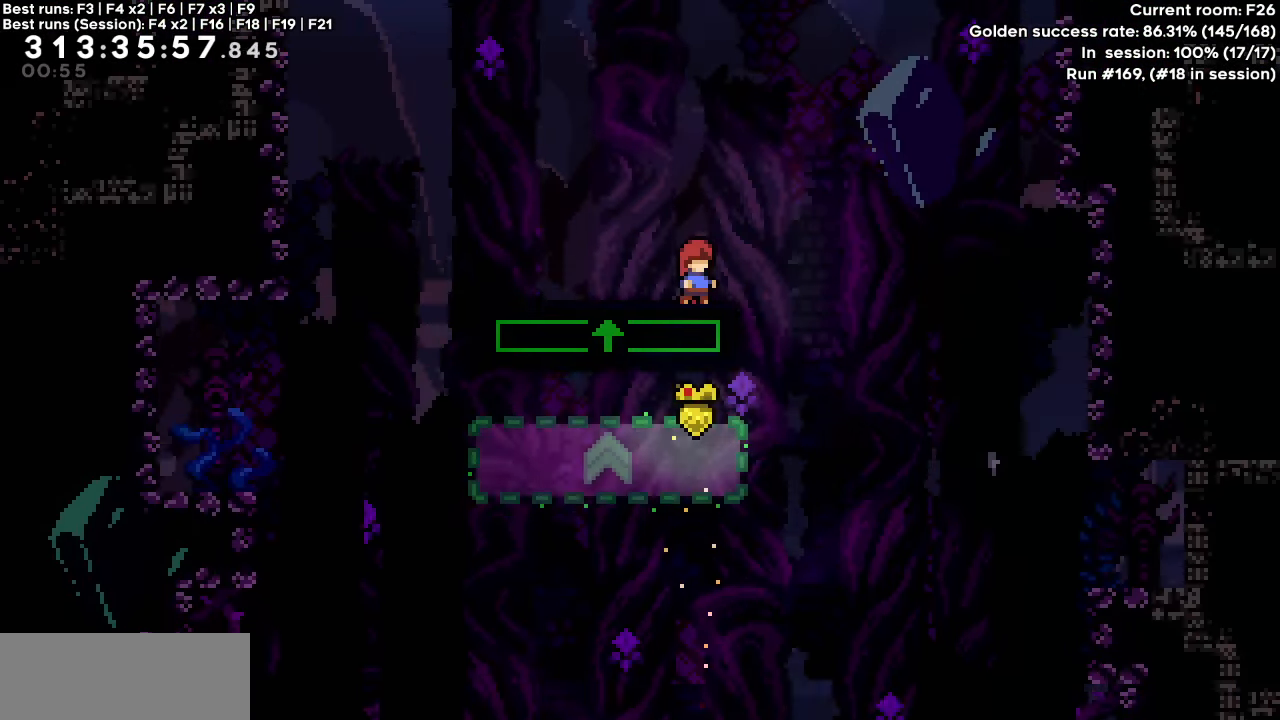
{"keys": [], "events": []}
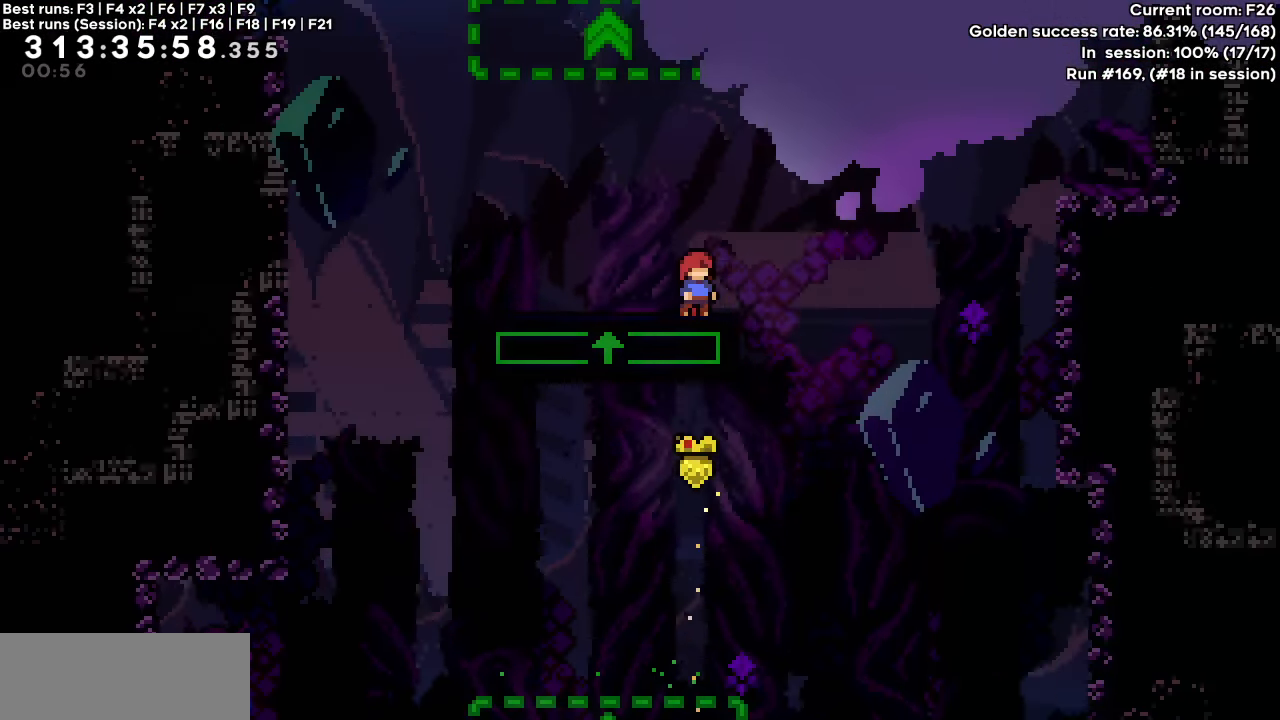
{"keys": [], "events": []}
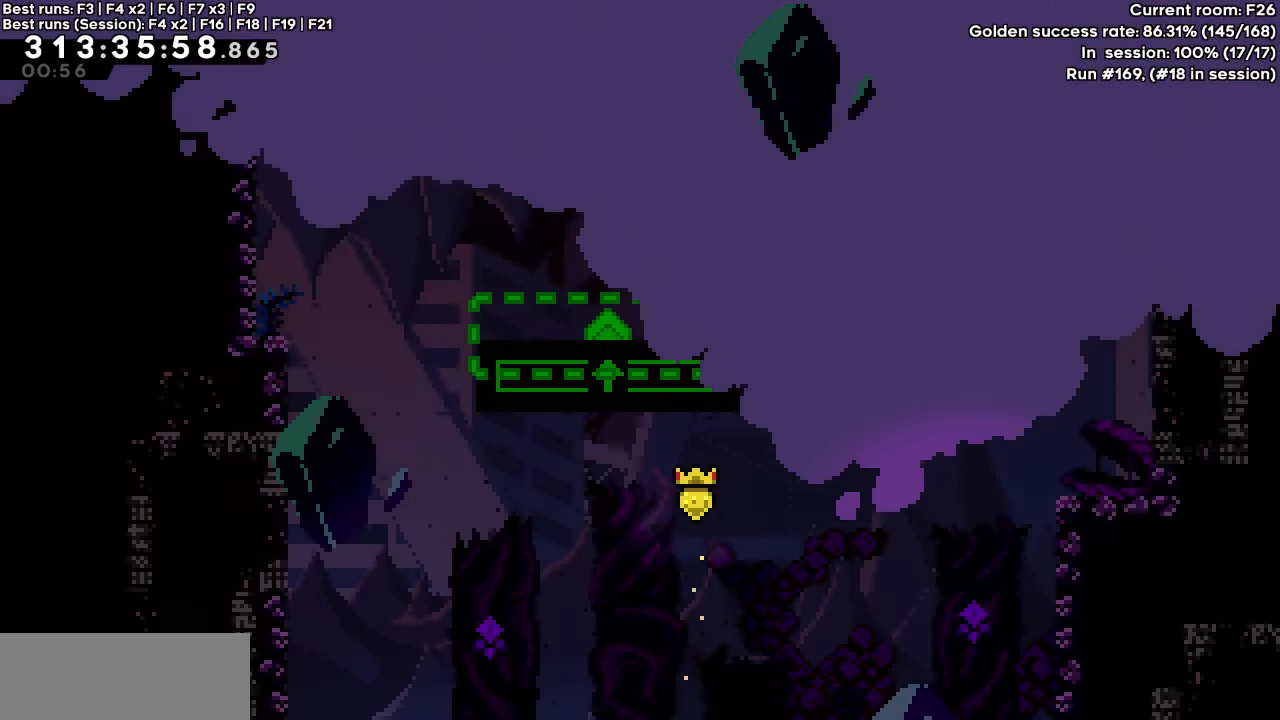
{"keys": [], "events": []}
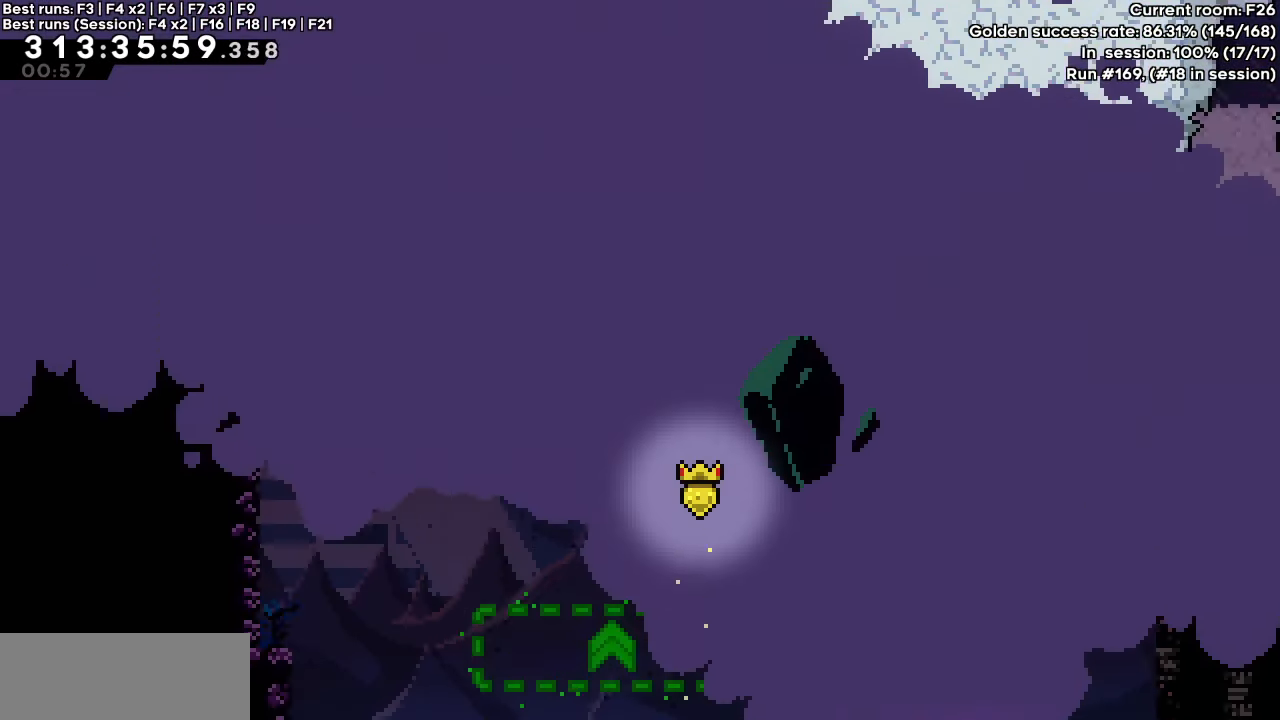
{"keys": [], "events": []}
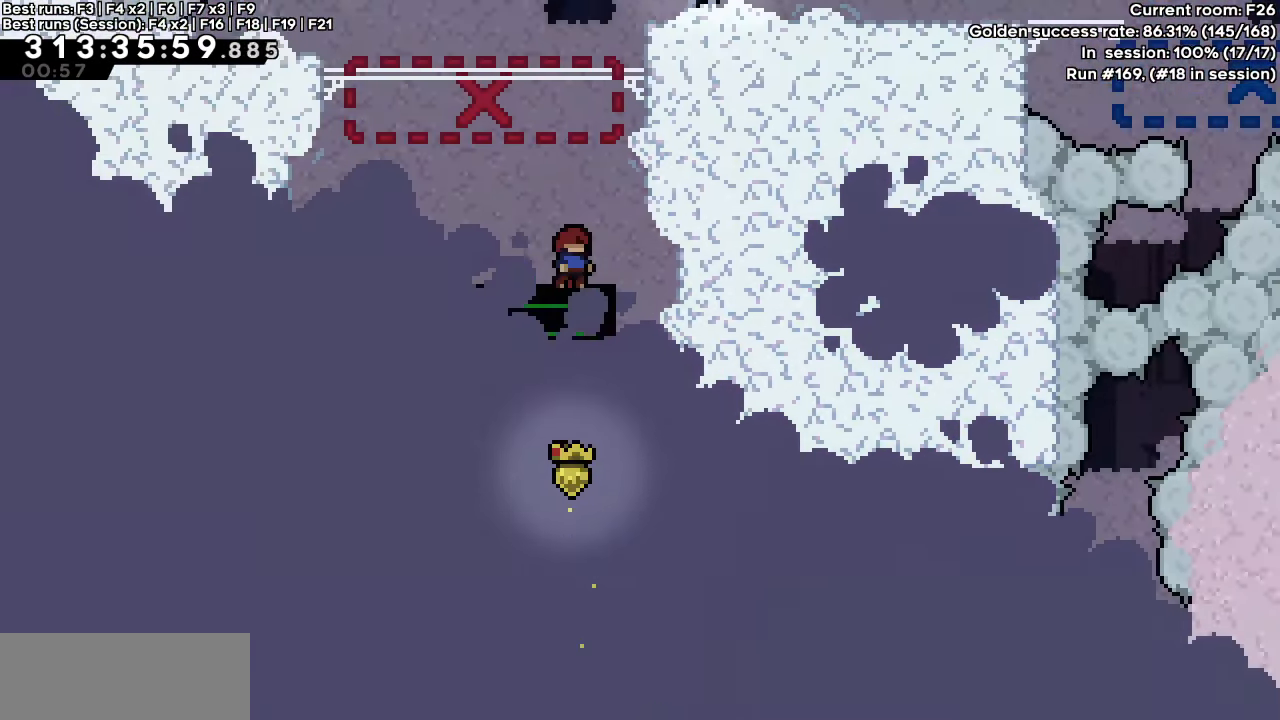
{"keys": [], "events": []}
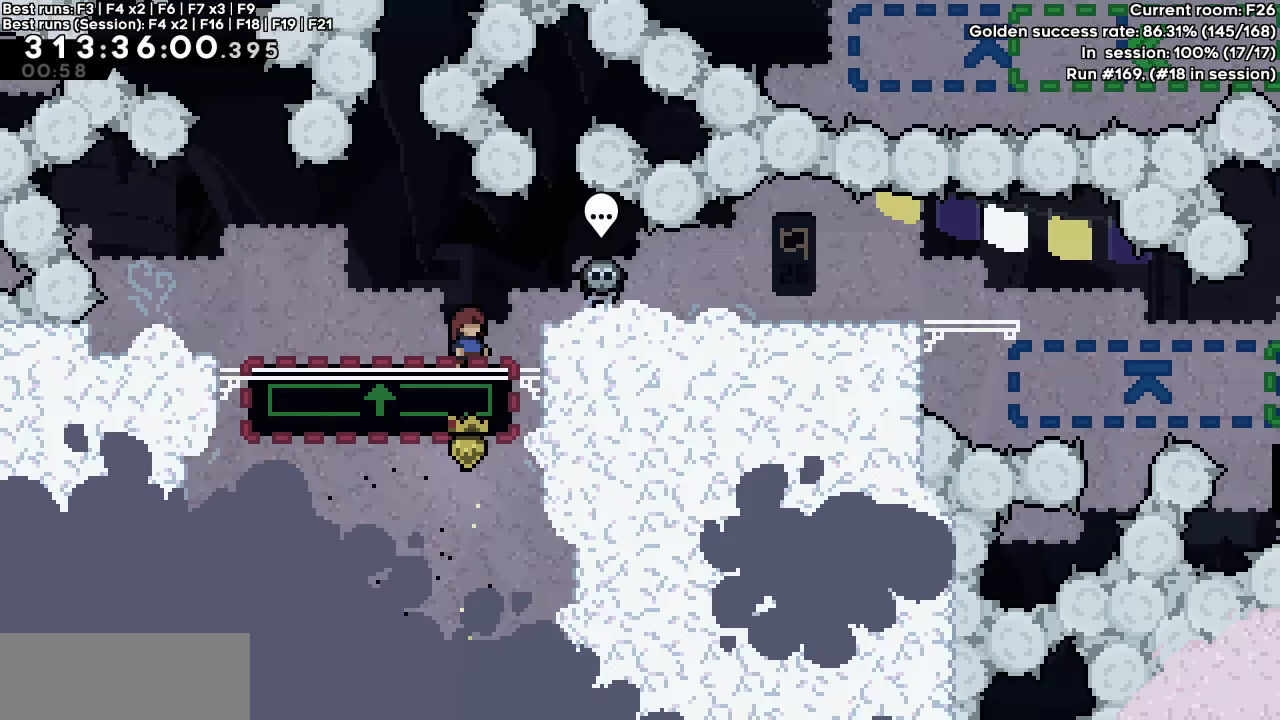
{"keys": ["grab", "up"], "events": [[83, "dash", "down"], [83, "right", "down"], [233, "dash", "up"], [233, "grab", "down"], [317, "right", "up"], [367, "up", "down"]]}
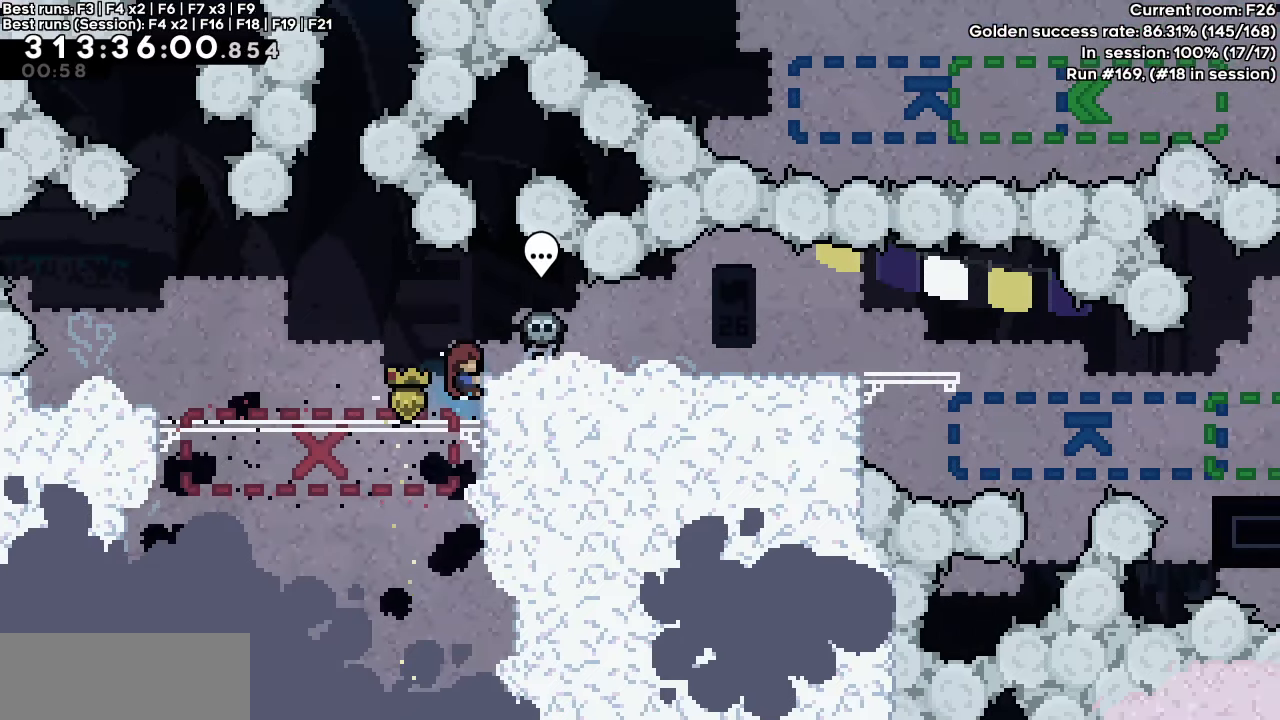
{"keys": ["dash", "down", "right"], "events": [[200, "up", "up"], [250, "grab", "up"], [300, "right", "down"], [333, "down", "down"], [483, "dash", "down"]]}
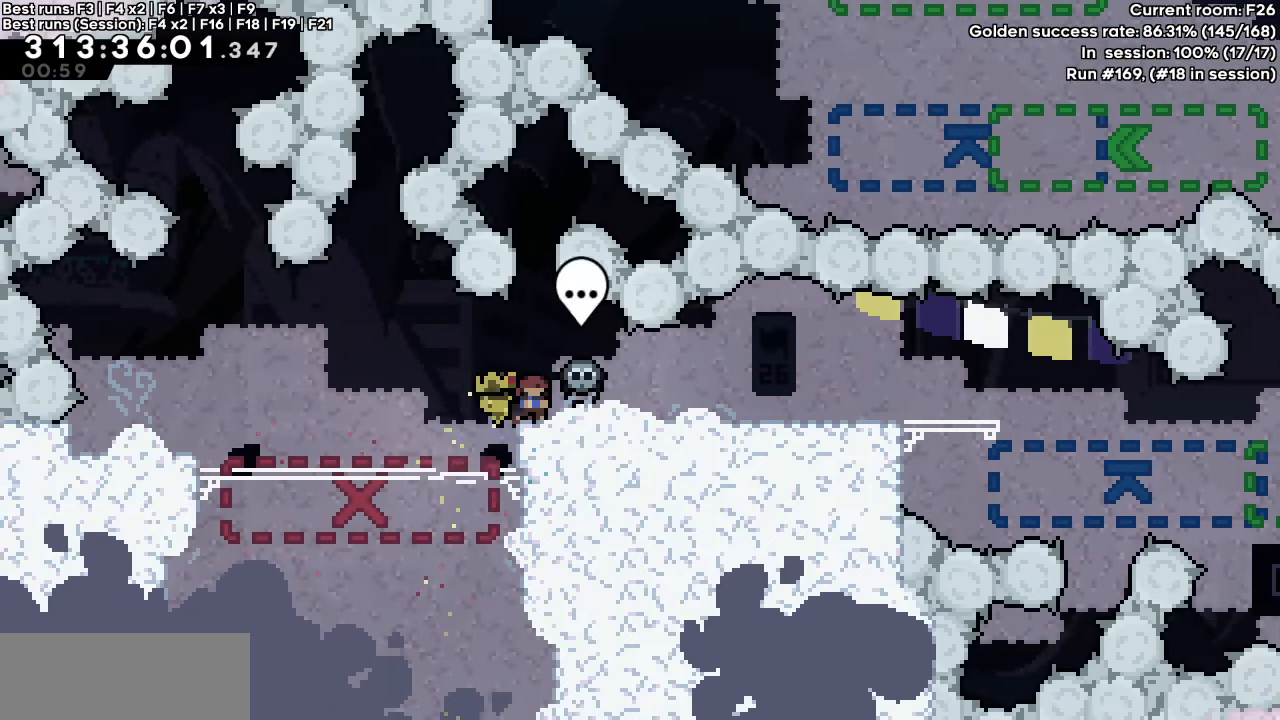
{"keys": ["down", "right"], "events": [[117, "dash", "up"], [217, "dash", "down"], [350, "dash", "up"]]}
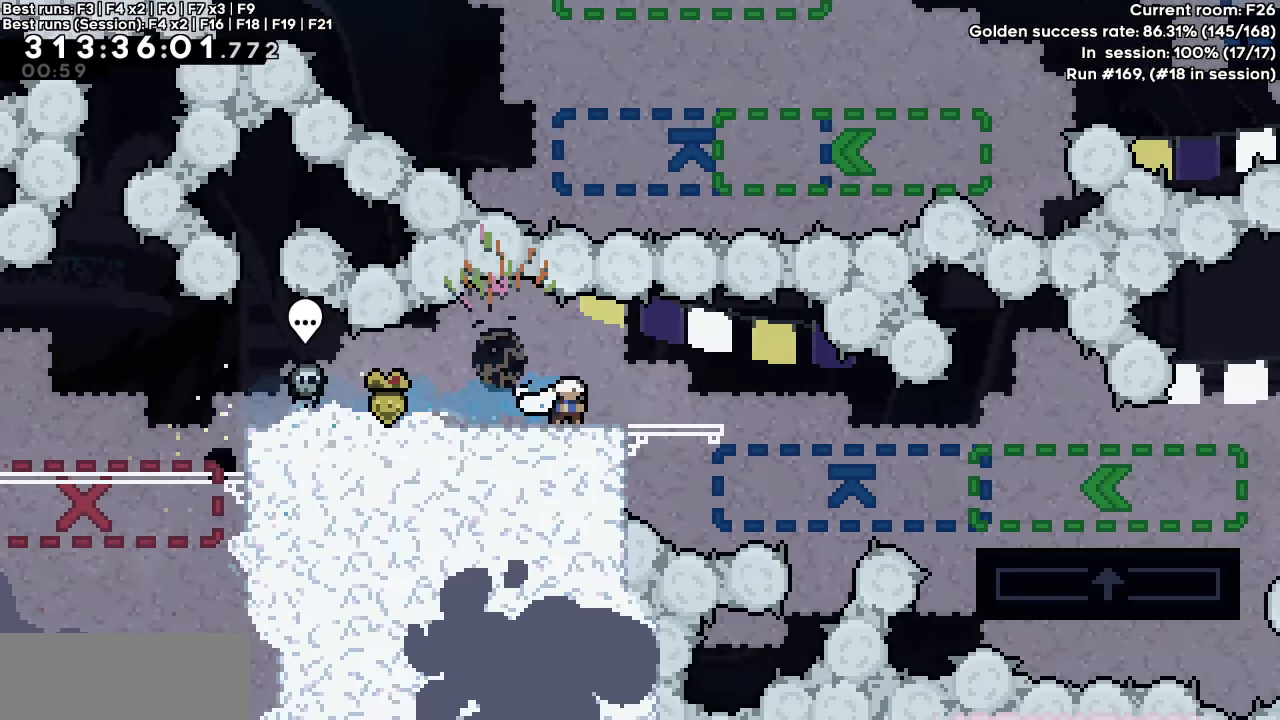
{"keys": ["down", "jump", "right"], "events": [[317, "dash", "down"], [450, "dash", "up"], [500, "jump", "down"]]}
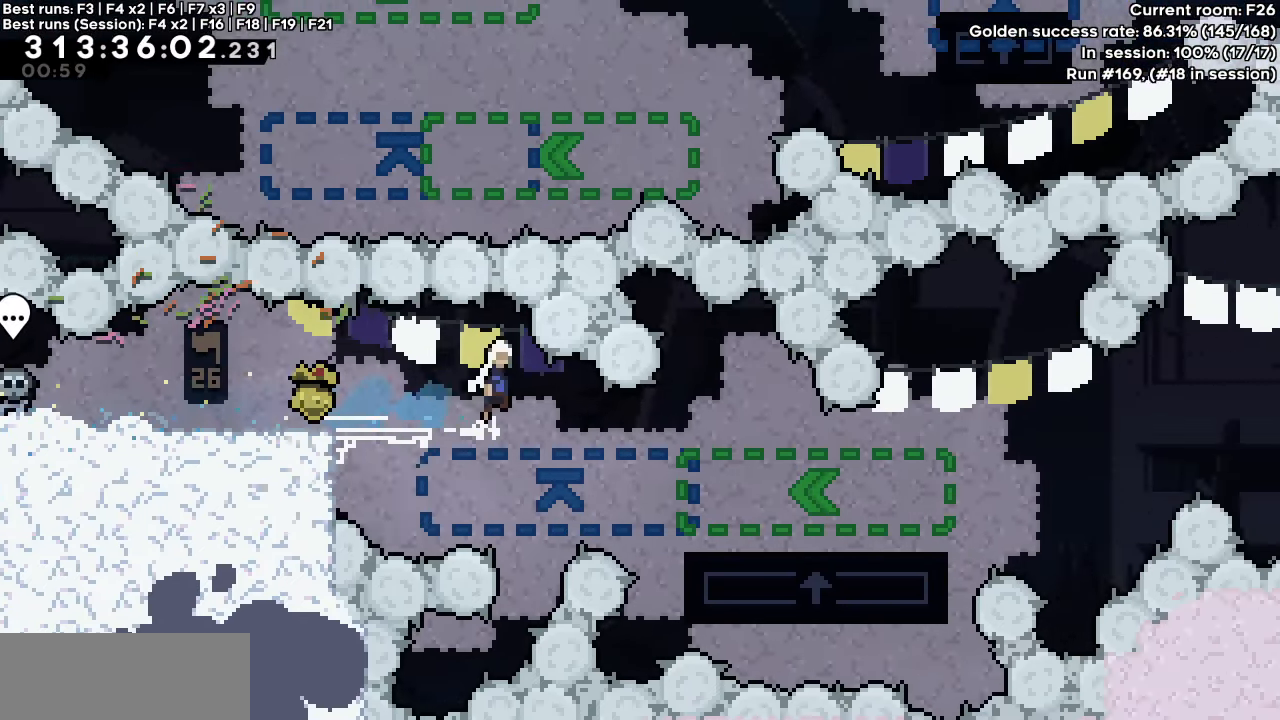
{"keys": ["jump", "right"], "events": [[50, "dash", "down"], [233, "dash", "up"], [233, "jump", "up"], [300, "down", "up"], [383, "jump", "down"]]}
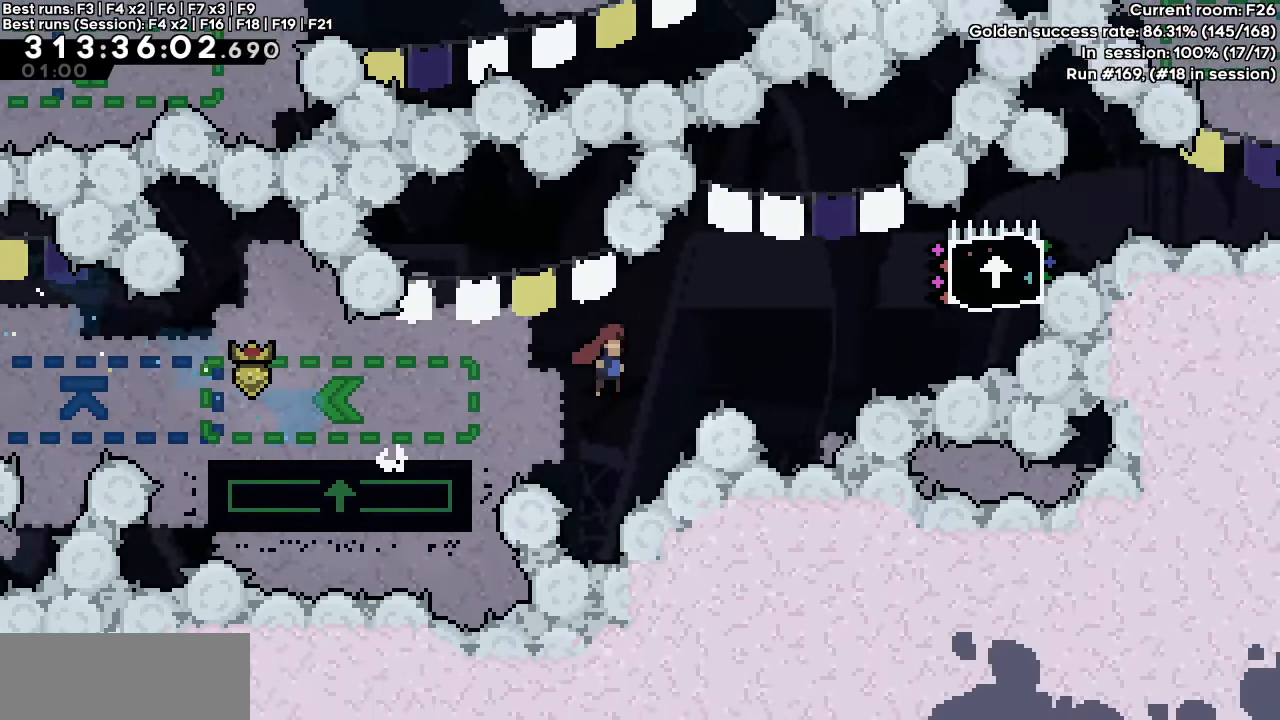
{"keys": [], "events": [[267, "dash", "down"], [267, "up", "down"], [400, "dash", "up"], [400, "jump", "up"], [400, "right", "up"], [400, "up", "up"]]}
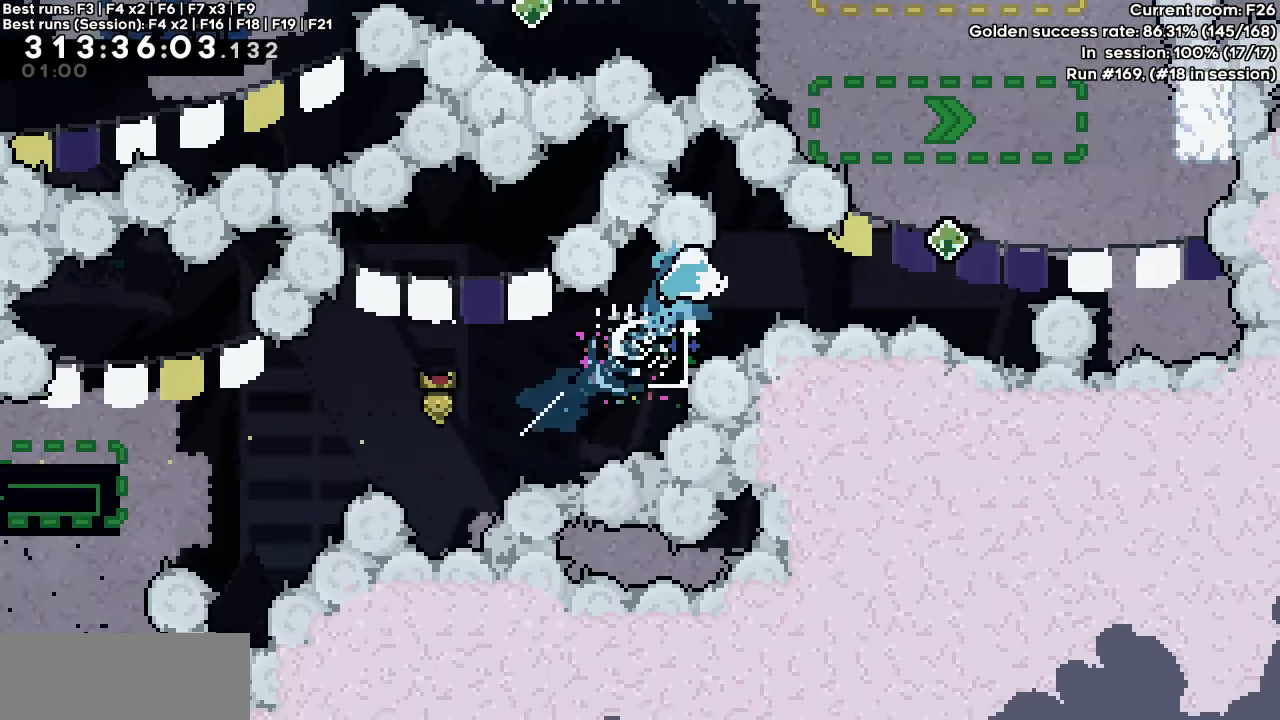
{"keys": ["dash", "jump", "right"], "events": [[33, "down", "down"], [83, "dash", "down"], [83, "jump", "down"], [83, "right", "down"], [217, "down", "up"]]}
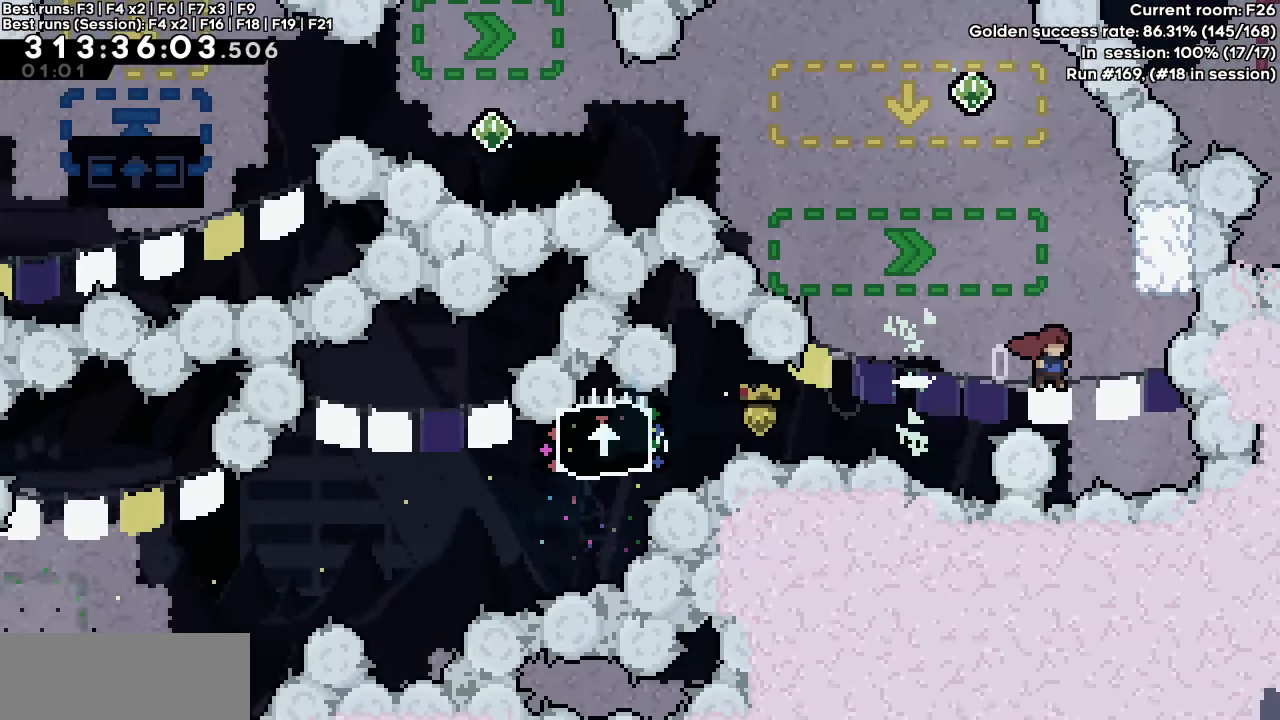
{"keys": ["dash", "jump", "left"], "events": [[50, "dash", "up"], [50, "jump", "up"], [100, "dash", "down"], [100, "up", "down"], [150, "right", "up"], [233, "up", "up"], [333, "jump", "down"], [333, "left", "down"]]}
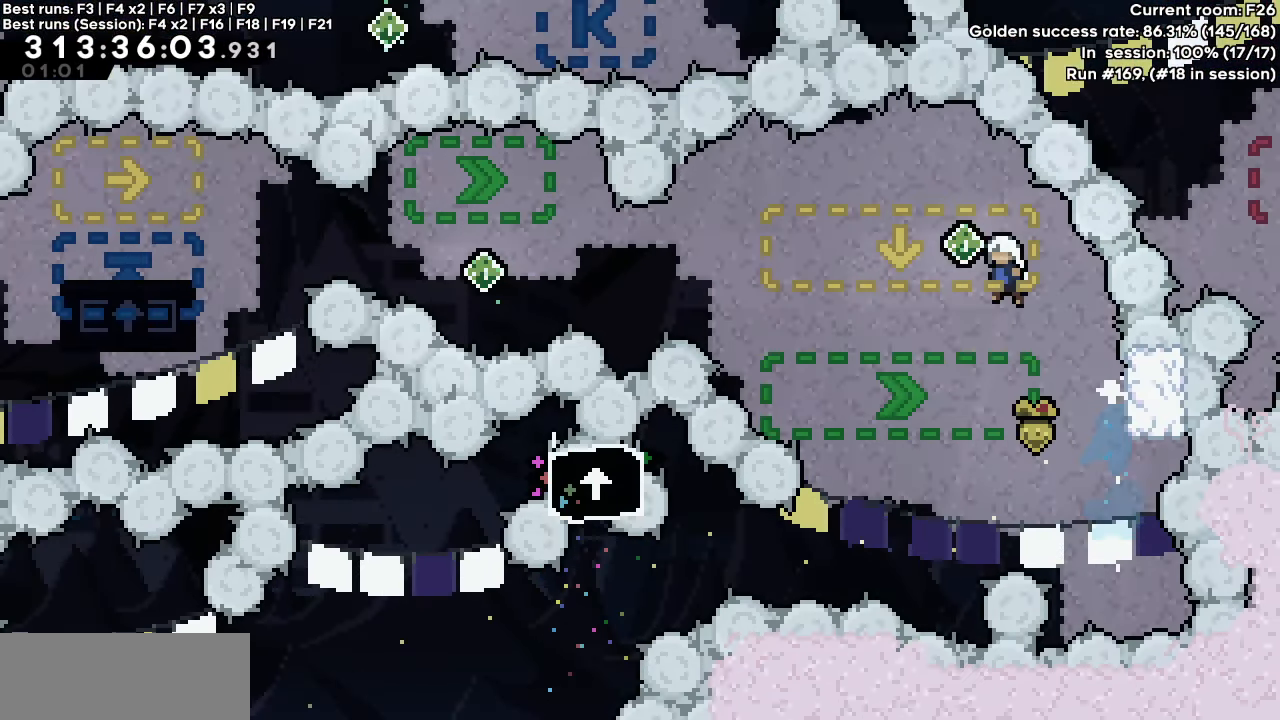
{"keys": ["left"], "events": [[300, "jump", "up"], [483, "dash", "up"]]}
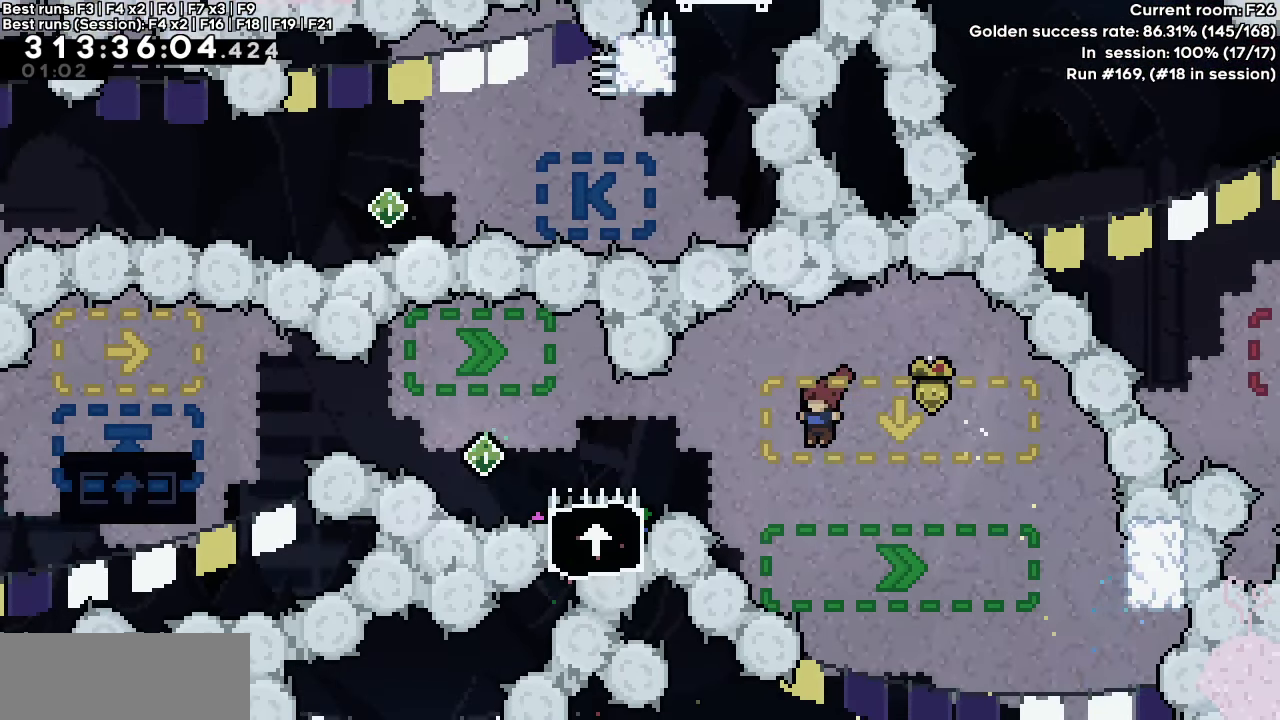
{"keys": ["dash", "down", "jump", "left"], "events": [[83, "dash", "down"], [267, "dash", "up"], [317, "left", "up"], [500, "dash", "down"], [500, "down", "down"], [500, "jump", "down"], [500, "left", "down"]]}
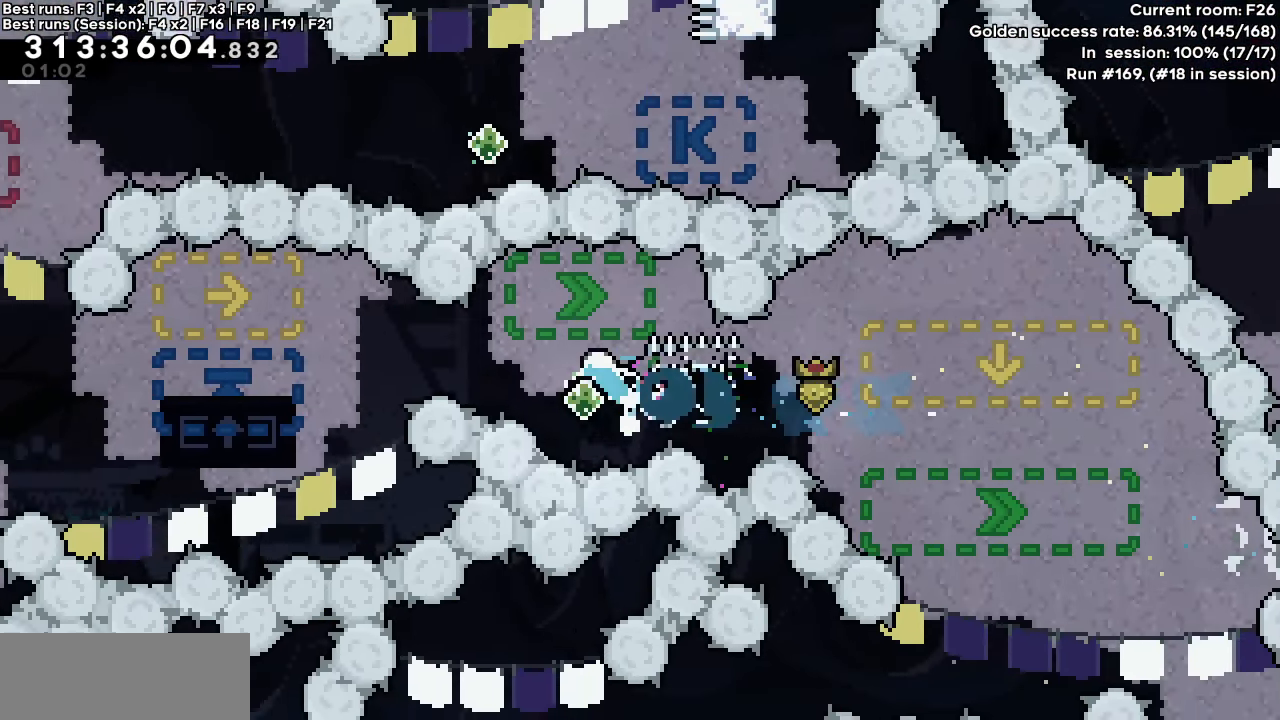
{"keys": ["left"], "events": [[183, "down", "up"], [233, "dash", "up"], [233, "jump", "up"], [283, "down", "down"], [333, "dash", "down"], [467, "dash", "up"], [467, "down", "up"]]}
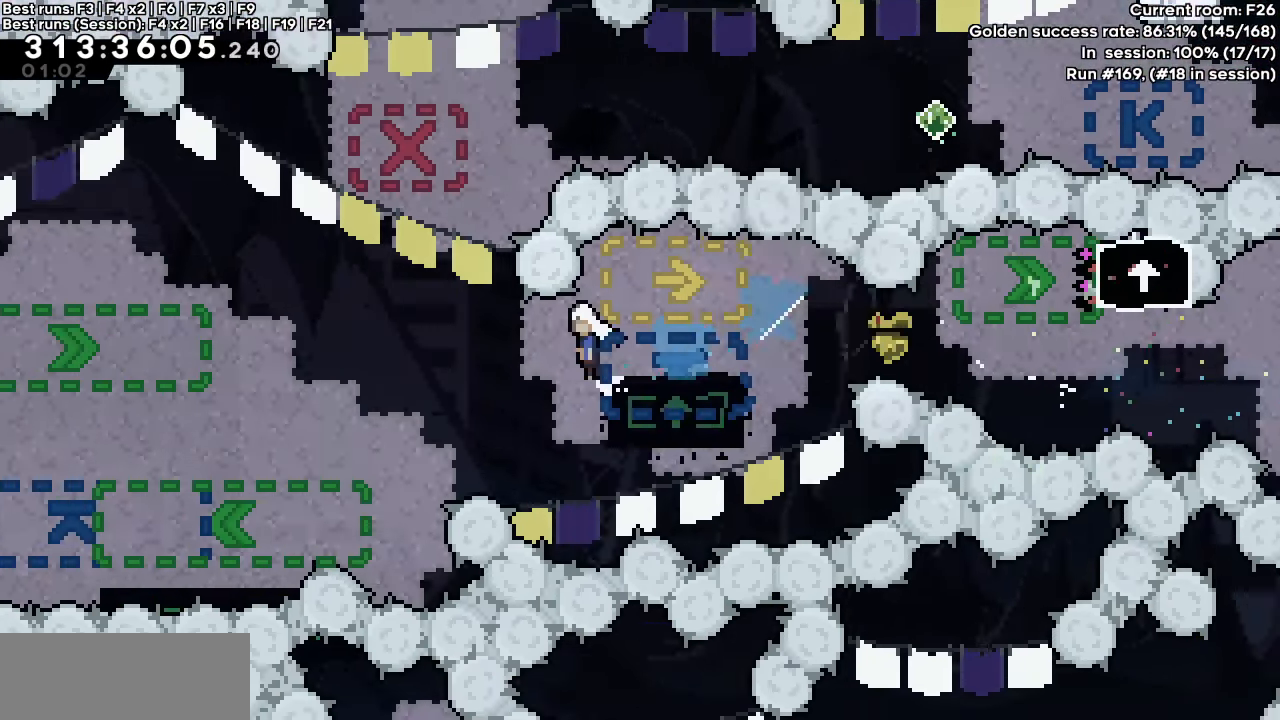
{"keys": ["jump", "left"], "events": [[17, "down", "down"], [17, "jump", "down"], [67, "dash", "down"], [200, "down", "up"], [250, "dash", "up"], [250, "jump", "up"], [483, "jump", "down"]]}
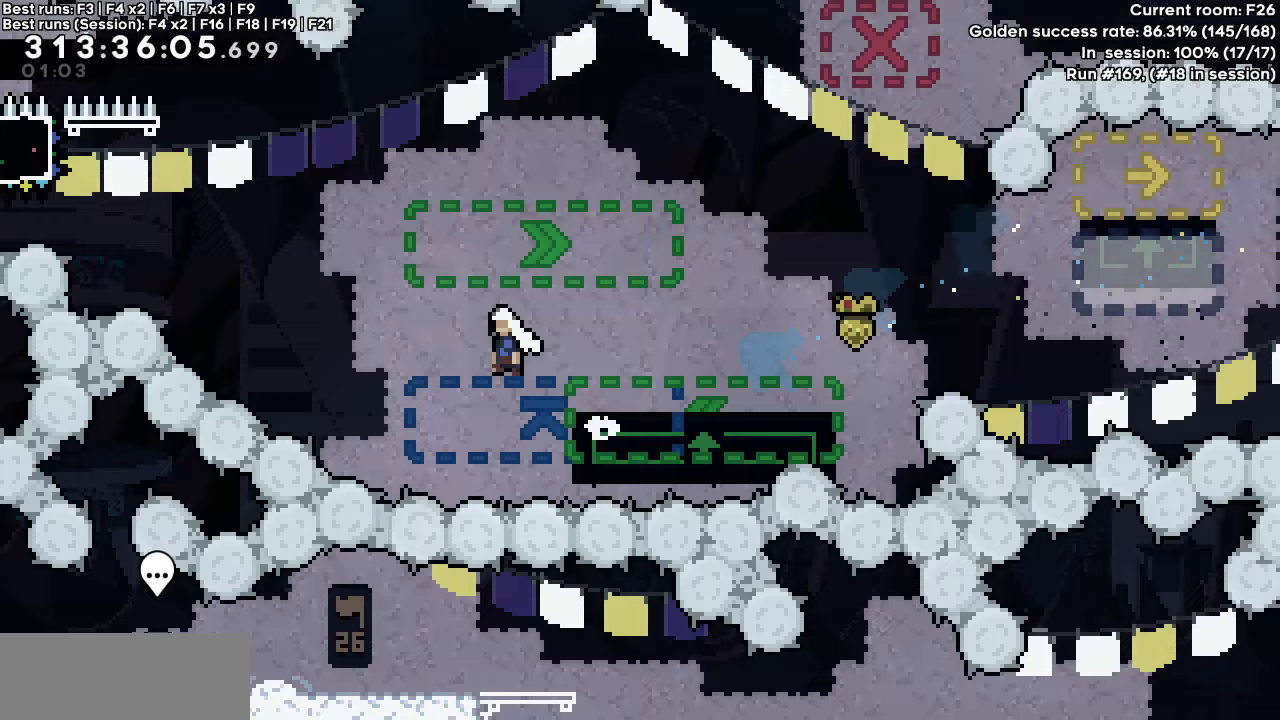
{"keys": [], "events": [[283, "up", "down"], [317, "dash", "down"], [450, "jump", "up"], [500, "dash", "up"], [500, "left", "up"], [500, "up", "up"]]}
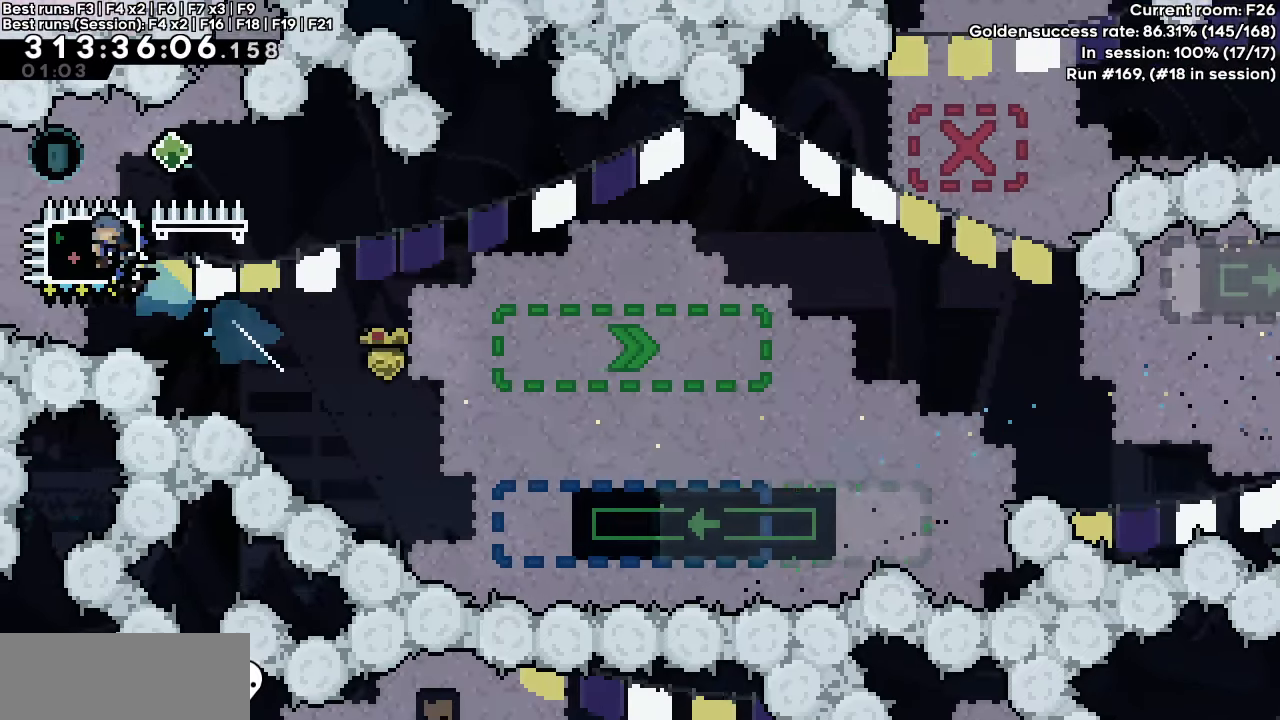
{"keys": ["dash", "down", "right"], "events": [[150, "down", "down"], [200, "dash", "down"], [200, "jump", "down"], [200, "right", "down"], [333, "down", "up"], [383, "dash", "up"], [383, "jump", "up"], [433, "down", "down"], [467, "dash", "down"]]}
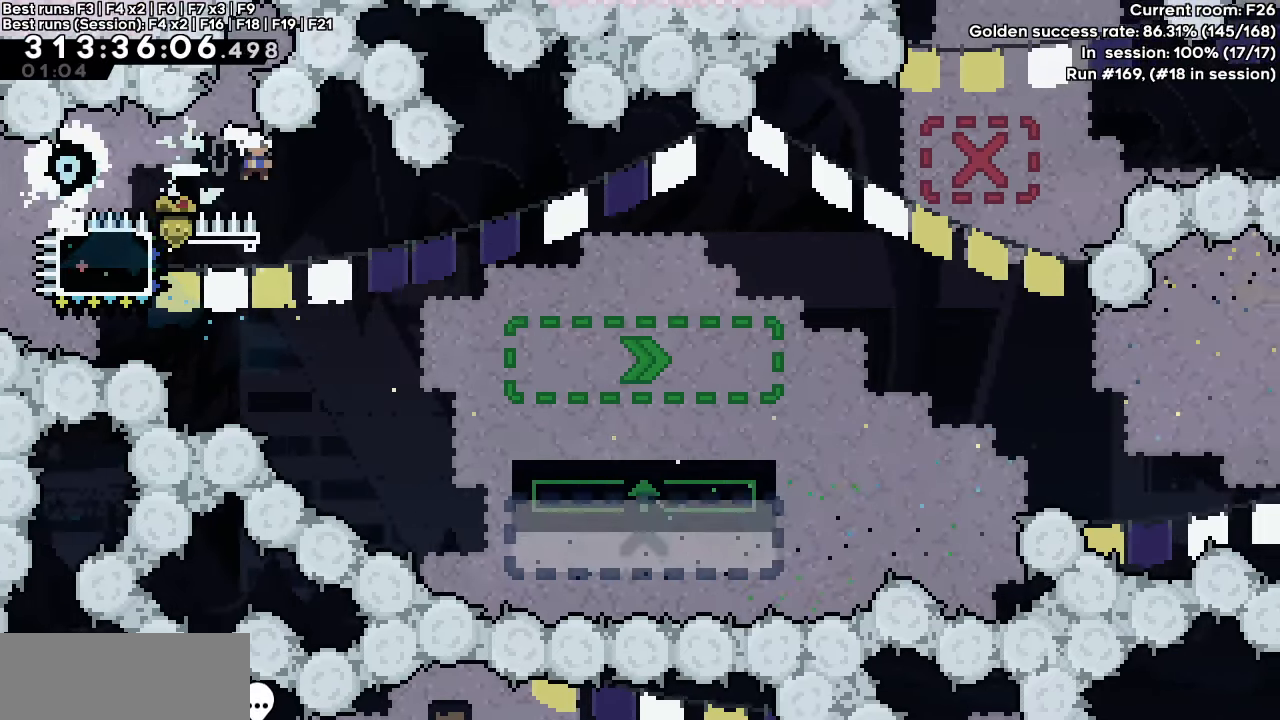
{"keys": ["jump", "right"], "events": [[117, "down", "up"], [217, "dash", "up"], [400, "jump", "down"]]}
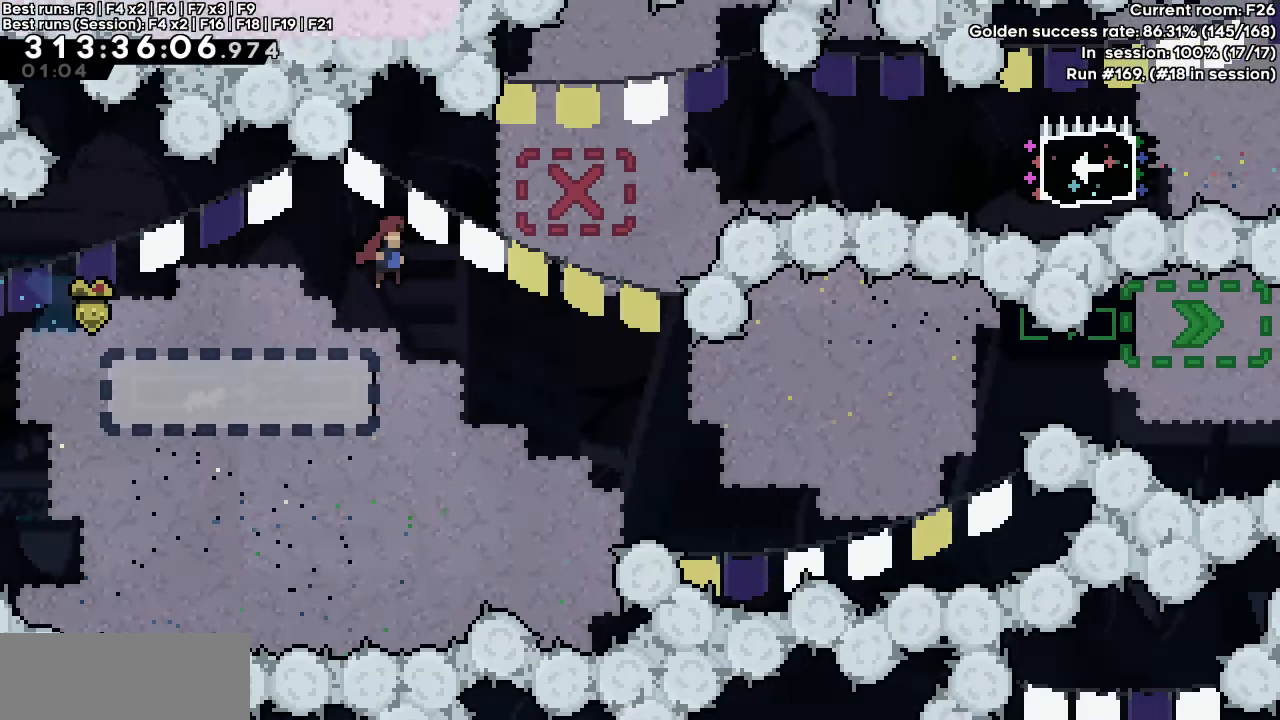
{"keys": ["dash", "jump", "right"], "events": [[400, "dash", "down"]]}
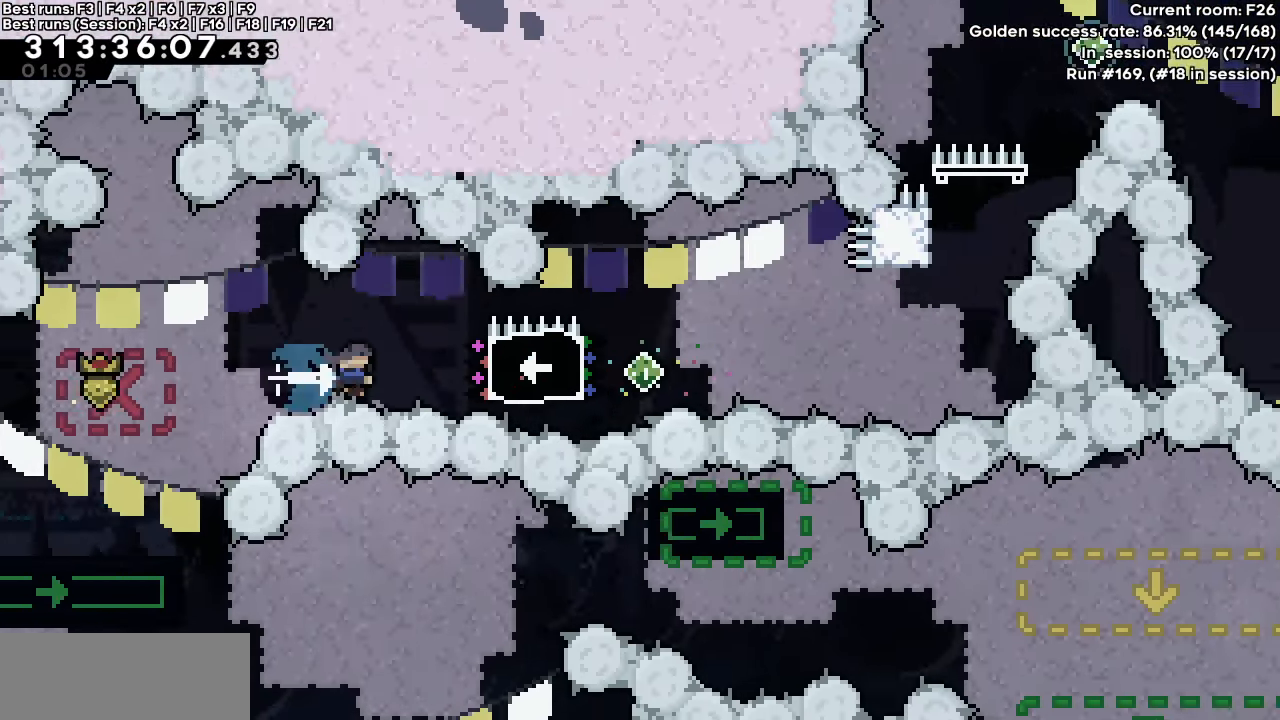
{"keys": ["dash", "down", "jump", "right"], "events": [[50, "jump", "up"], [100, "dash", "up"], [150, "right", "up"], [333, "dash", "down"], [333, "down", "down"], [333, "right", "down"], [383, "jump", "down"]]}
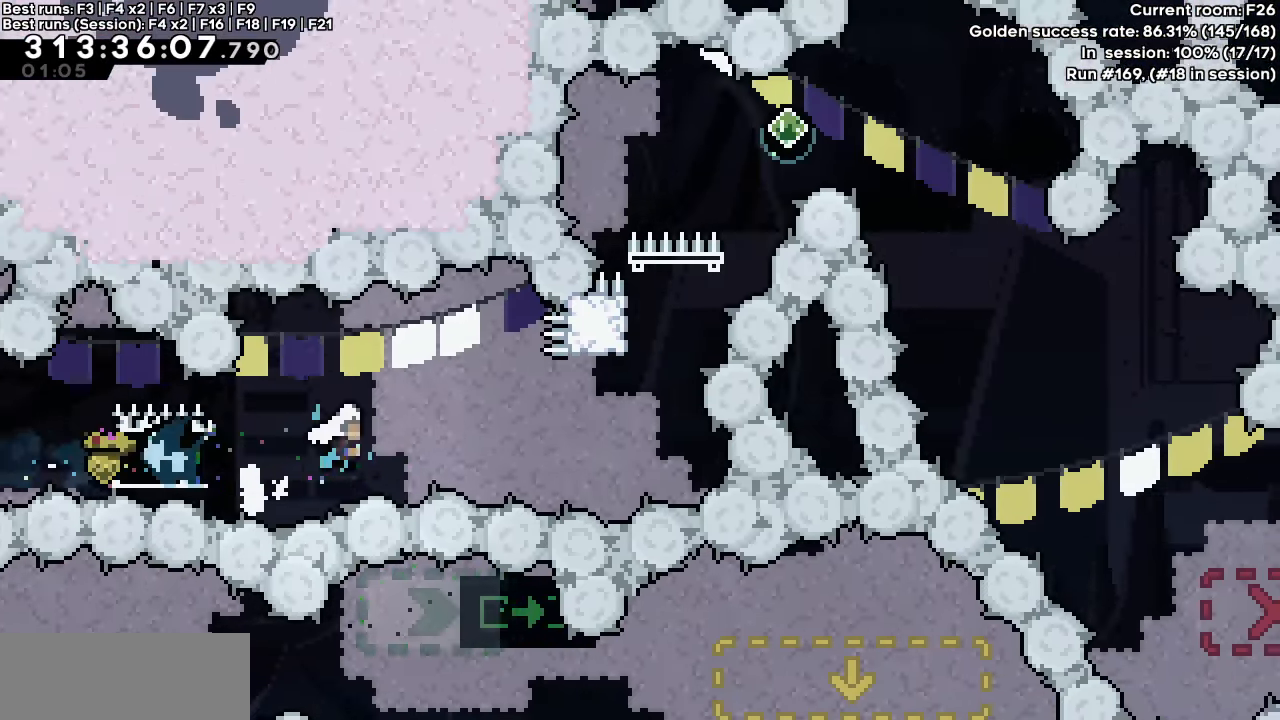
{"keys": ["dash", "up"], "events": [[17, "down", "up"], [350, "dash", "up"], [350, "jump", "up"], [400, "dash", "down"], [400, "right", "up"], [400, "up", "down"]]}
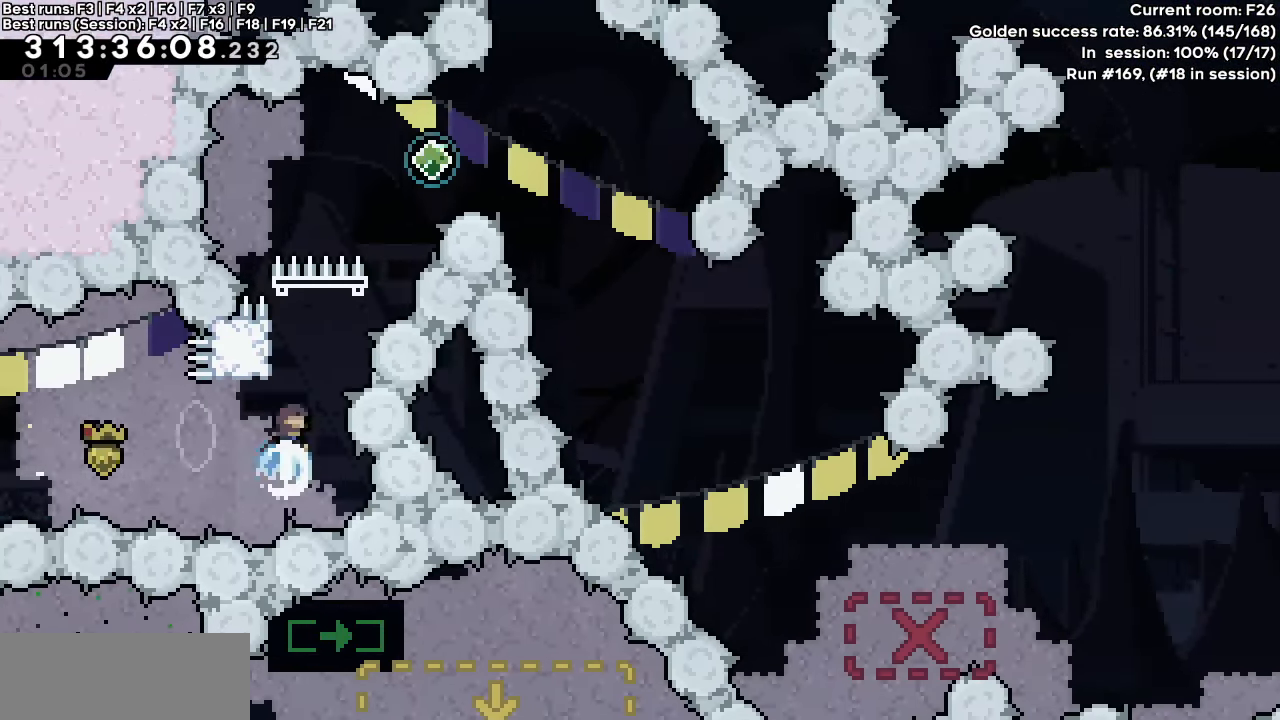
{"keys": ["right"], "events": [[33, "up", "up"], [133, "jump", "down"], [133, "right", "down"], [467, "jump", "up"], [500, "dash", "up"]]}
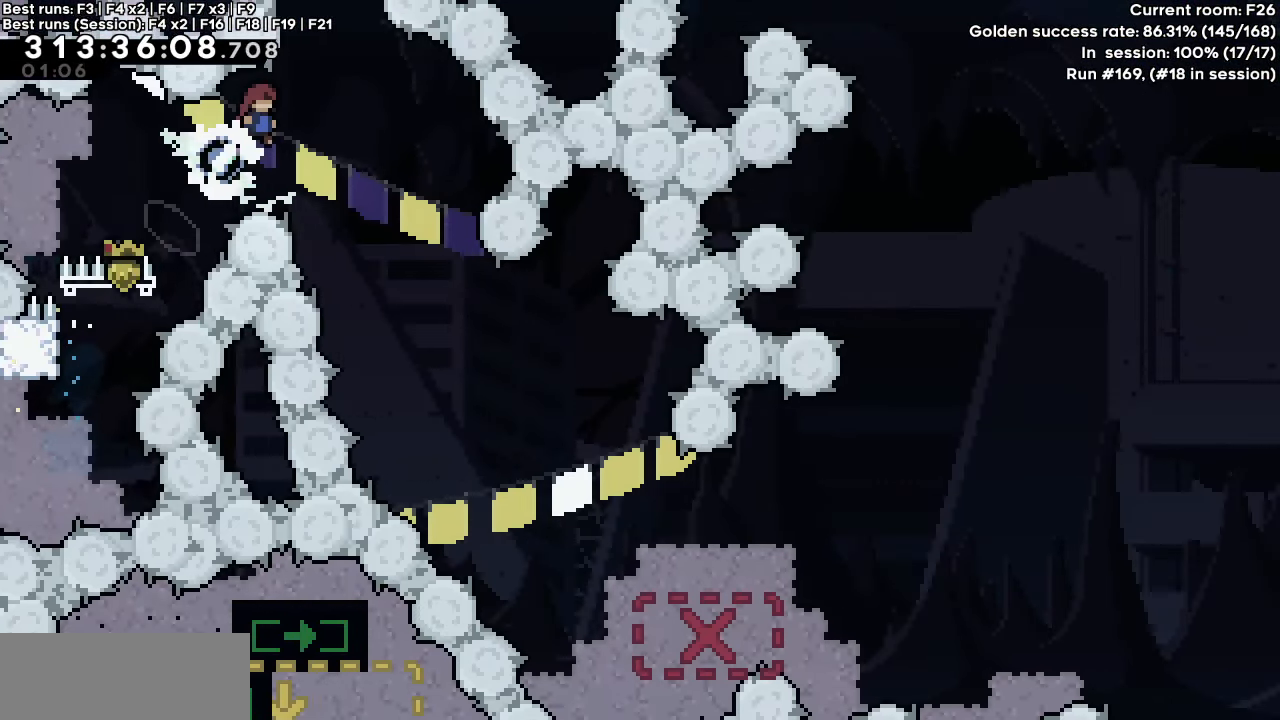
{"keys": ["right"], "events": []}